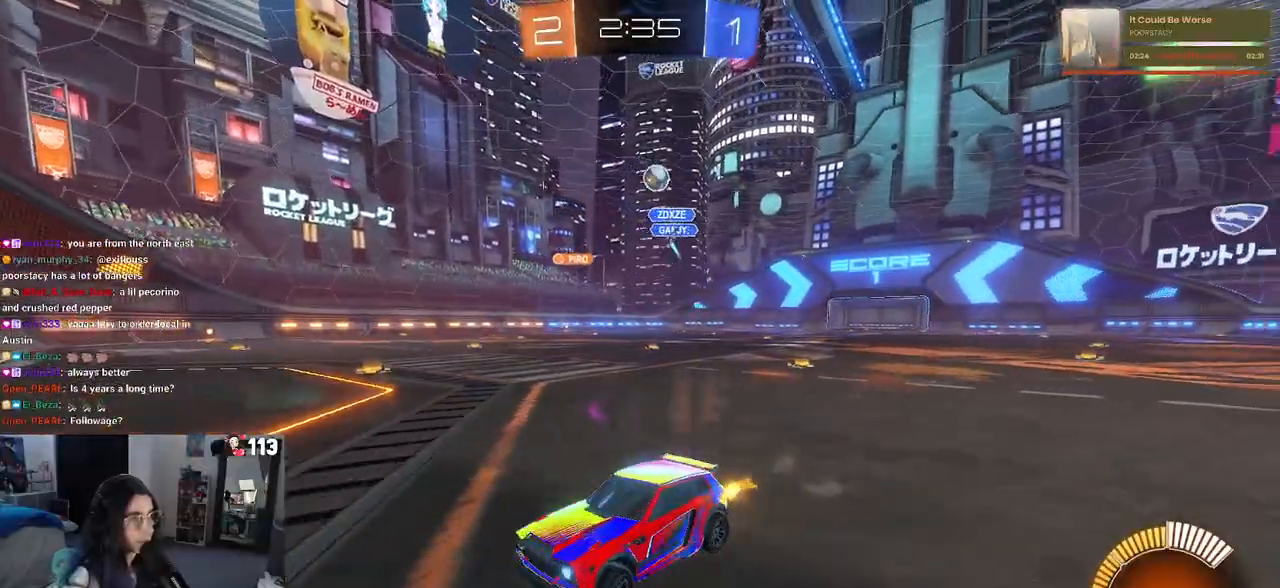
Gameplay with a controller (PlayStation layout); each line is a JSON object with the inputs held at the frame after it (dt_ms = milliseconds from this image to that frame). "events" lists button and stick changes between this image and that frame as [ms after this image, input, new state], when the widget could be followed in between.
{"dt_ms": 500, "buttons": ["R2"], "left_stick": "right", "right_stick": "center", "events": [[33, "left_stick", "center"], [83, "left_stick", "left"], [117, "R2", "down"], [350, "left_stick", "center"], [433, "left_stick", "right"]]}
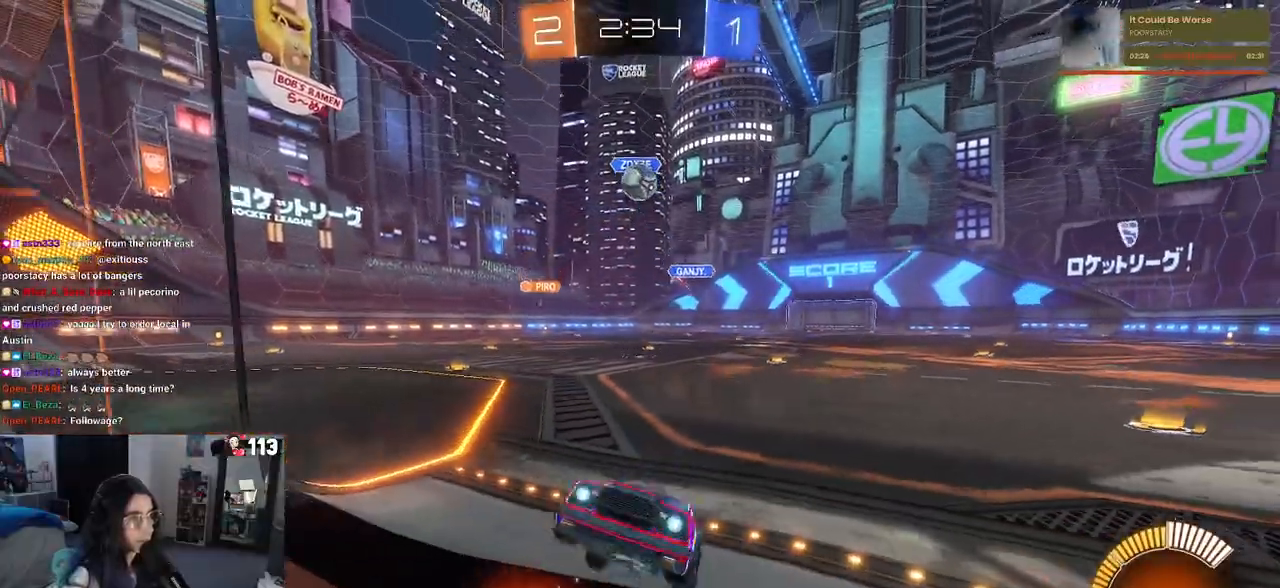
{"dt_ms": 500, "buttons": ["R2"], "left_stick": "right", "right_stick": "center", "events": [[217, "L2", "down"], [333, "L2", "up"]]}
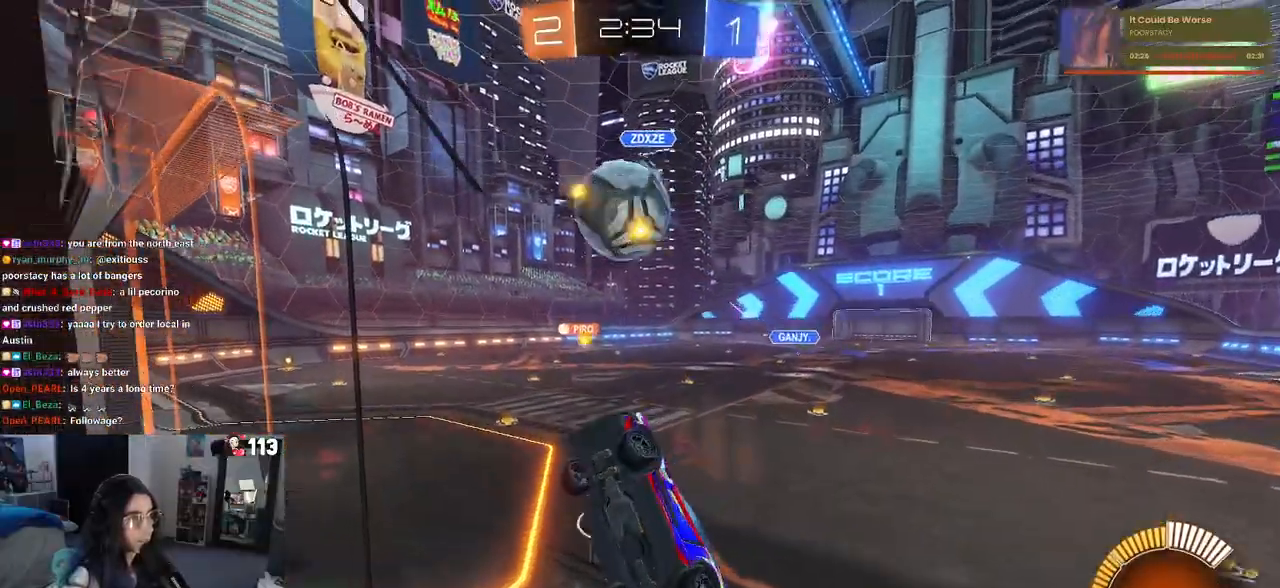
{"dt_ms": 500, "buttons": ["CROSS", "L2"], "left_stick": "right", "right_stick": "center", "events": [[83, "R1", "down"], [83, "left_stick", "center"], [133, "left_stick", "left"], [217, "left_stick", "center"], [233, "CROSS", "down"], [267, "R1", "up"], [300, "CROSS", "up"], [300, "L2", "down"], [333, "left_stick", "right"], [383, "R2", "up"], [483, "CROSS", "down"]]}
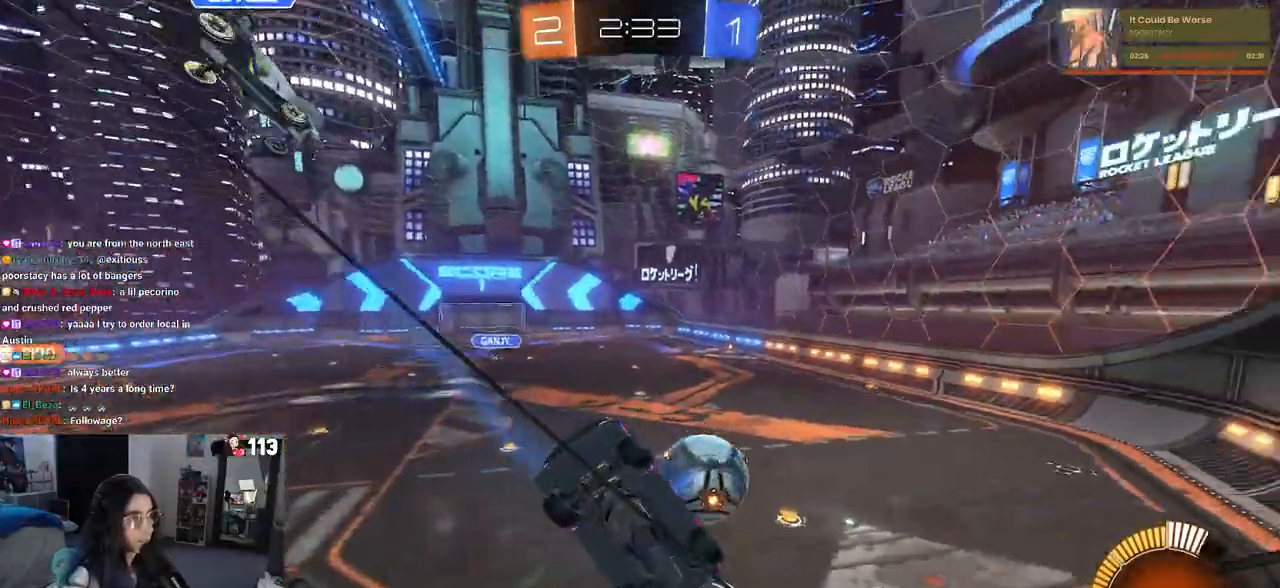
{"dt_ms": 500, "buttons": ["R1", "R2"], "left_stick": "center", "right_stick": "center", "events": [[183, "L2", "up"], [217, "CROSS", "up"], [367, "left_stick", "center"], [483, "R2", "down"], [500, "R1", "down"]]}
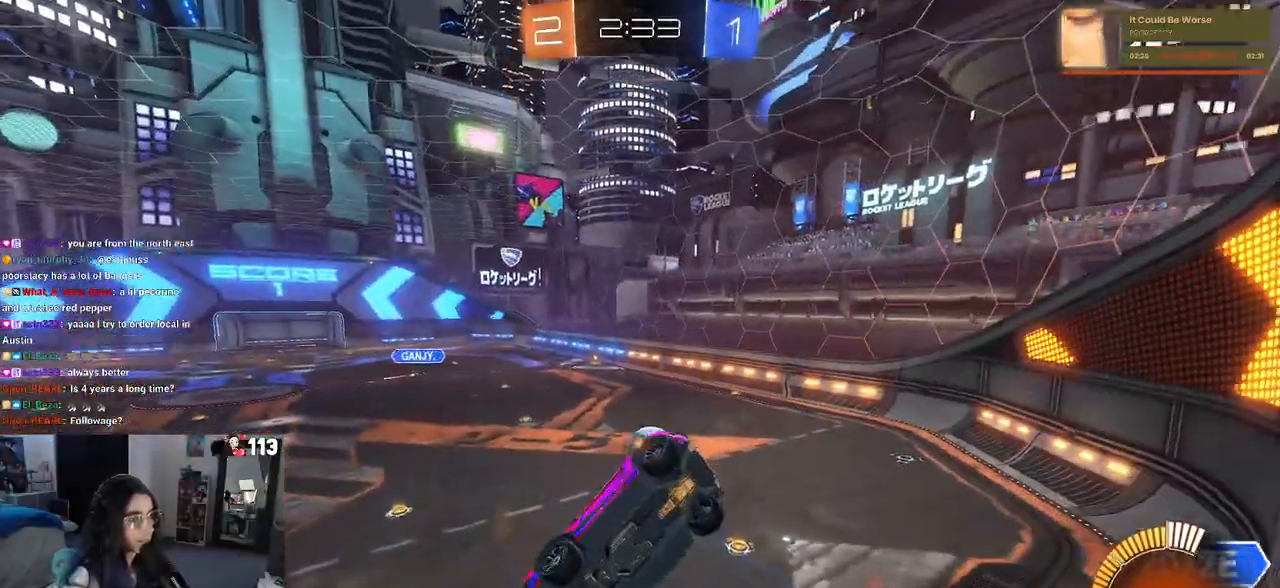
{"dt_ms": 500, "buttons": ["SQUARE", "R1", "R2"], "left_stick": "down-right", "right_stick": "center", "events": [[67, "left_stick", "up-right"], [200, "left_stick", "center"], [283, "CROSS", "down"], [417, "CROSS", "up"], [433, "left_stick", "down-right"], [500, "SQUARE", "down"]]}
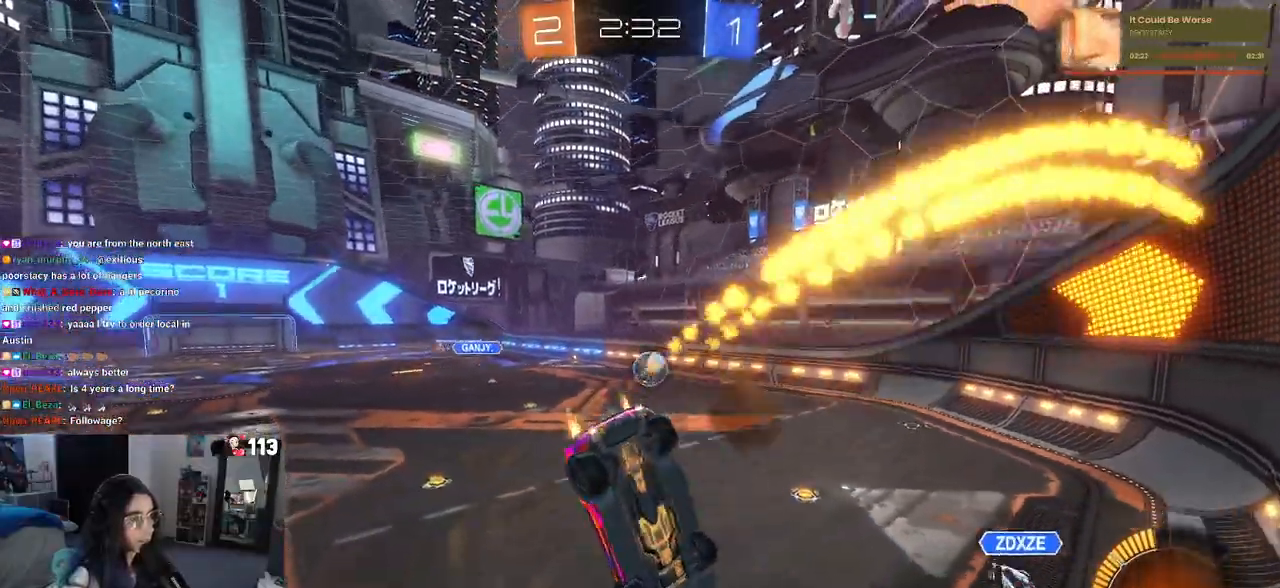
{"dt_ms": 500, "buttons": ["R2"], "left_stick": "right", "right_stick": "center", "events": [[100, "R1", "up"], [217, "SQUARE", "up"], [400, "left_stick", "right"]]}
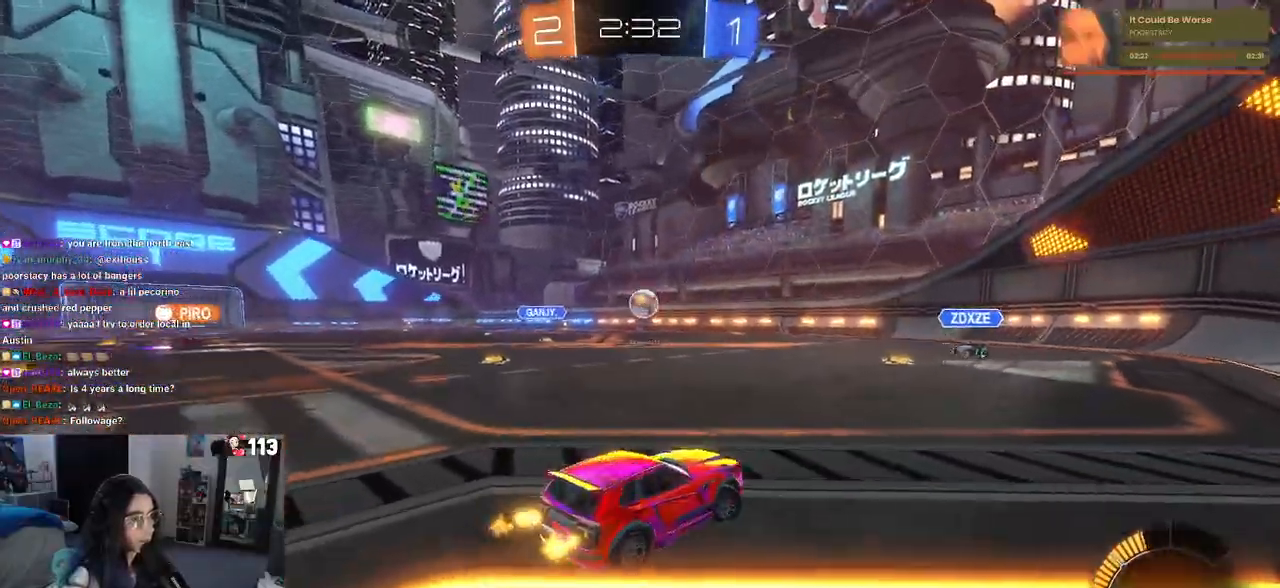
{"dt_ms": 500, "buttons": ["R2"], "left_stick": "right", "right_stick": "center", "events": []}
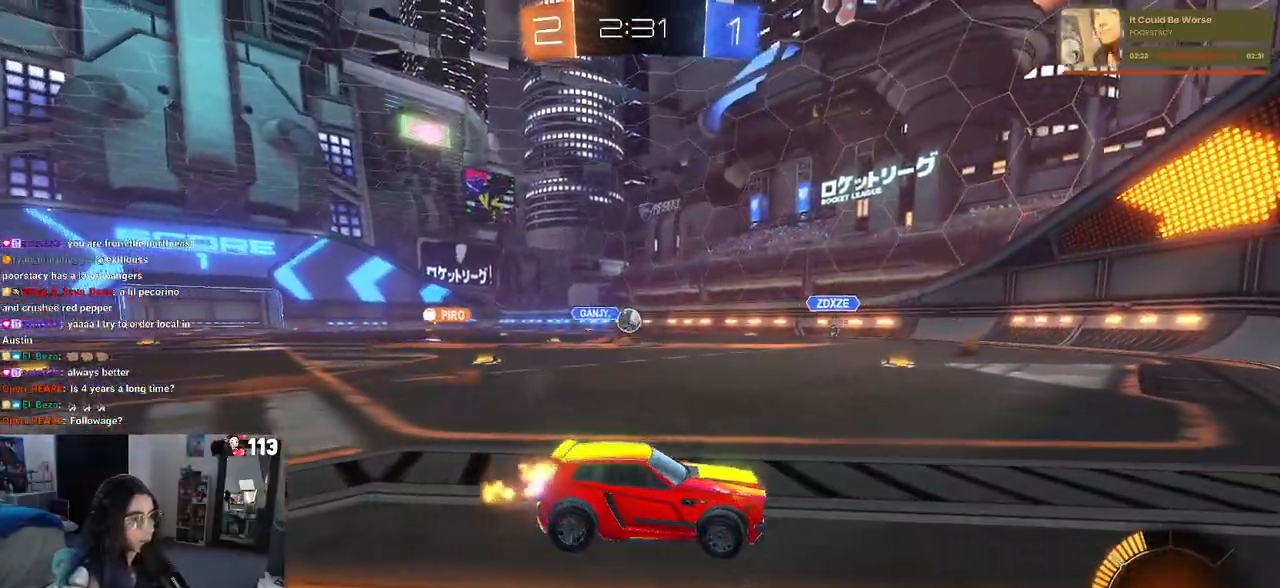
{"dt_ms": 500, "buttons": ["SQUARE", "R2"], "left_stick": "right", "right_stick": "center", "events": [[383, "SQUARE", "down"]]}
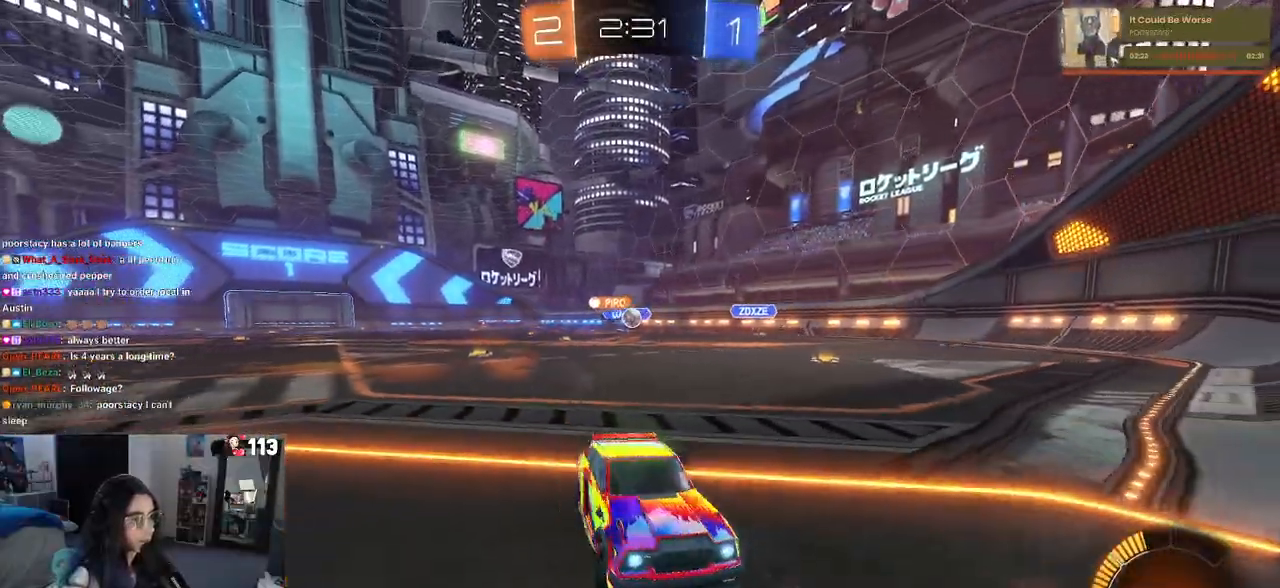
{"dt_ms": 500, "buttons": ["R2"], "left_stick": "right", "right_stick": "center", "events": [[83, "SQUARE", "up"]]}
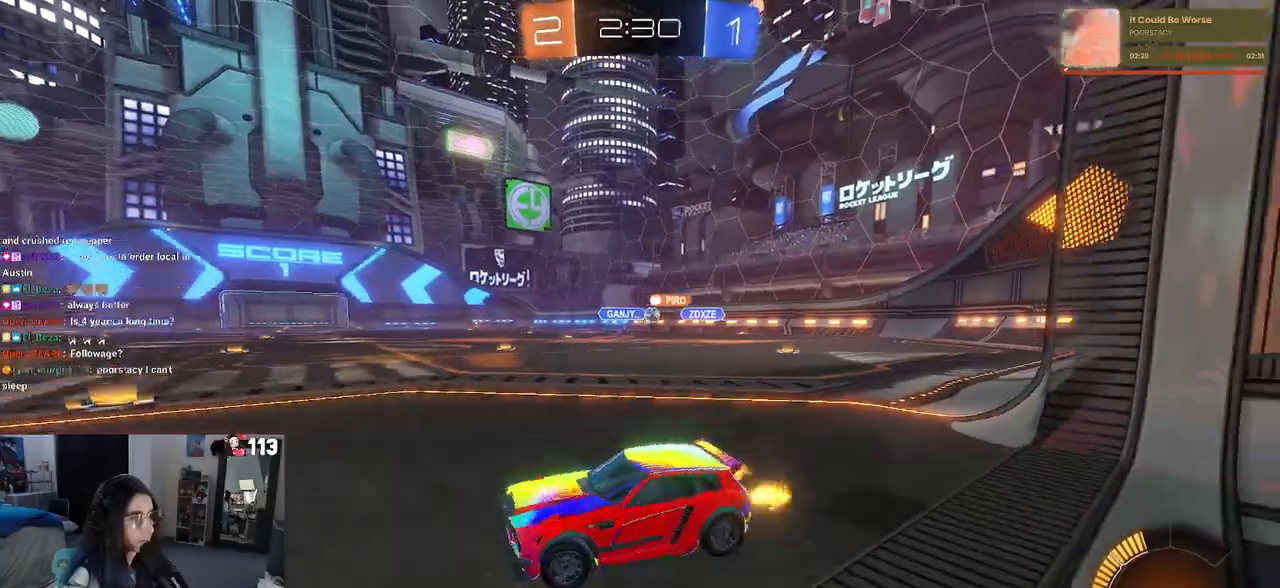
{"dt_ms": 500, "buttons": ["R2"], "left_stick": "right", "right_stick": "center", "events": [[133, "left_stick", "center"], [317, "left_stick", "right"]]}
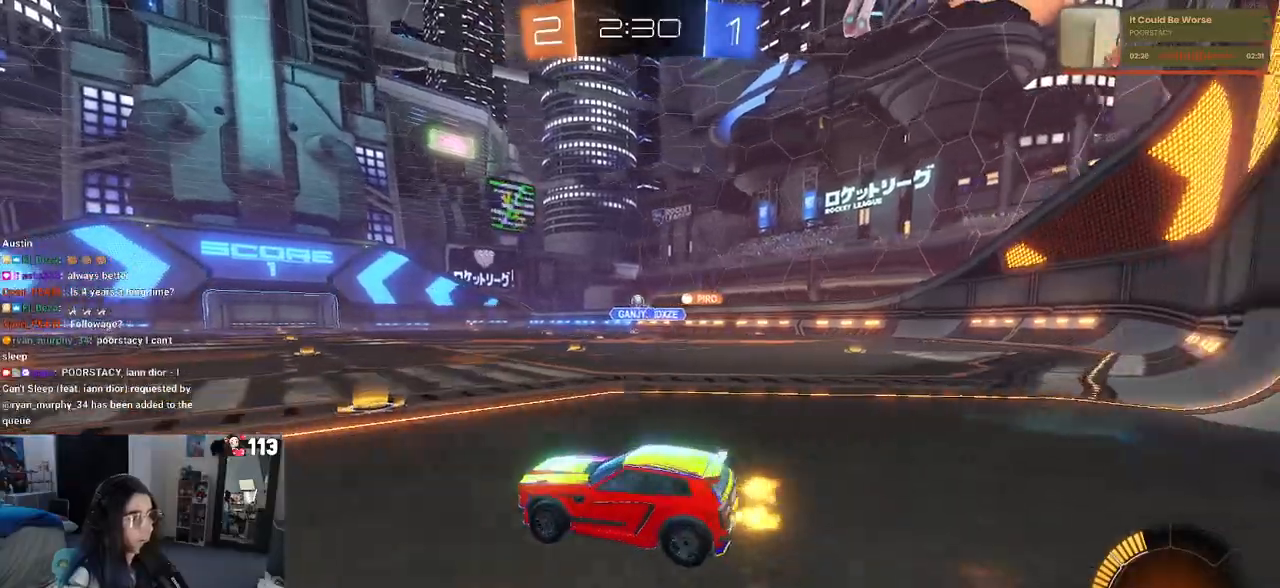
{"dt_ms": 500, "buttons": ["SQUARE", "R1", "R2"], "left_stick": "down", "right_stick": "center", "events": [[50, "R1", "down"], [267, "CROSS", "down"], [333, "left_stick", "up"], [450, "left_stick", "left"], [467, "SQUARE", "down"], [483, "CROSS", "up"], [500, "left_stick", "down"]]}
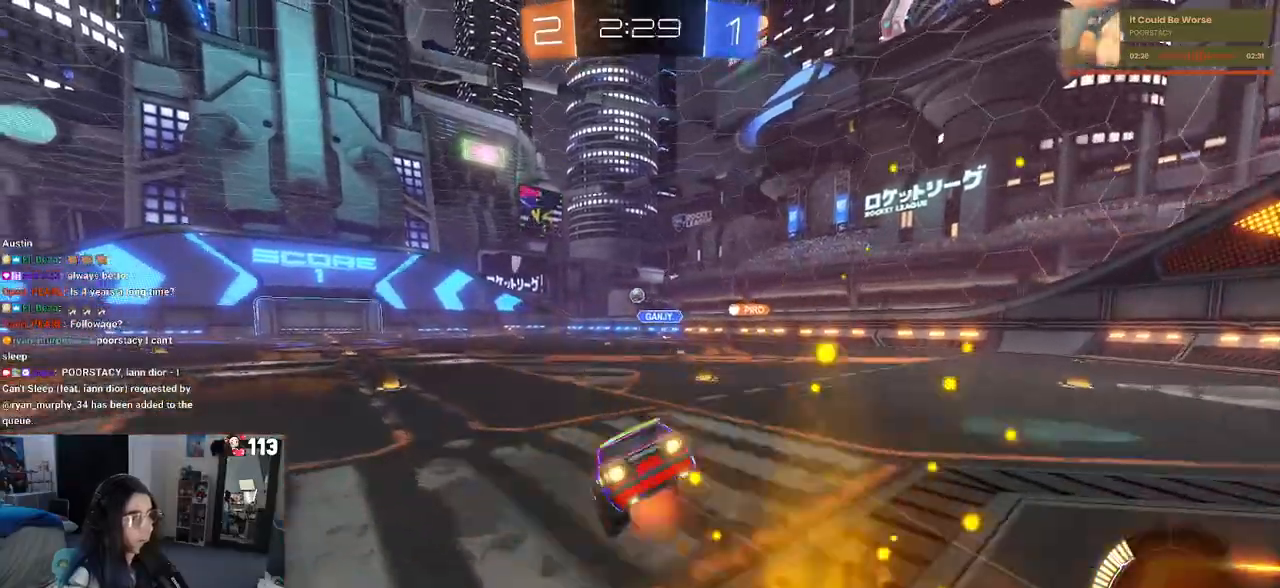
{"dt_ms": 500, "buttons": ["SQUARE", "R2"], "left_stick": "down-left", "right_stick": "center", "events": [[283, "R1", "up"], [283, "left_stick", "down-left"]]}
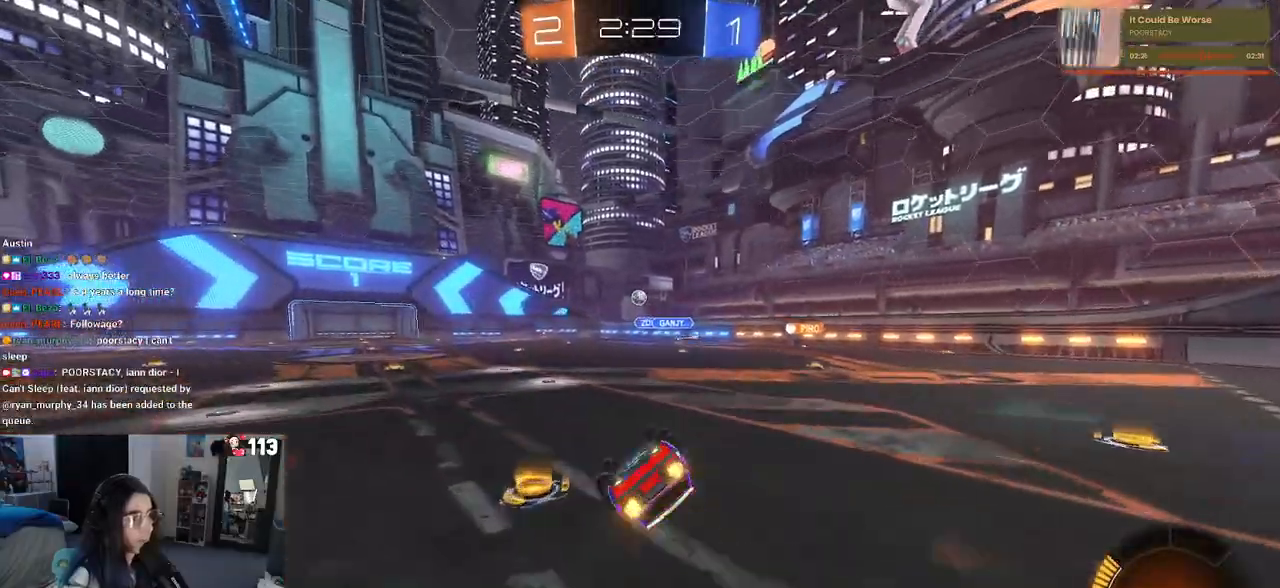
{"dt_ms": 500, "buttons": ["R2"], "left_stick": "center", "right_stick": "center", "events": [[333, "SQUARE", "up"], [333, "left_stick", "center"]]}
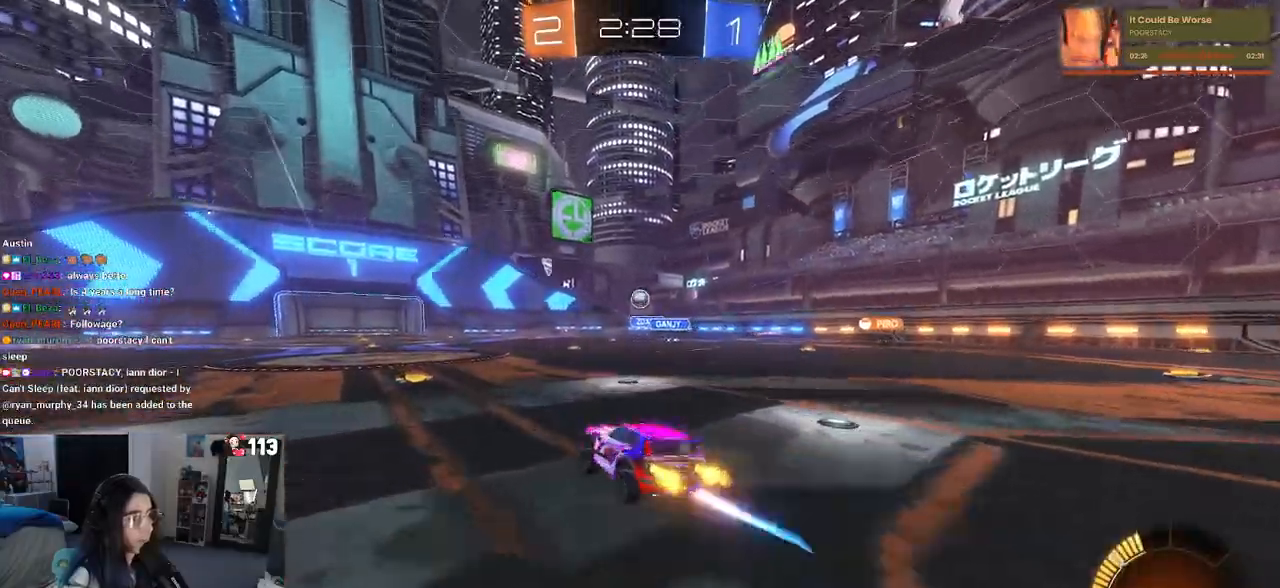
{"dt_ms": 500, "buttons": ["R2"], "left_stick": "center", "right_stick": "center", "events": []}
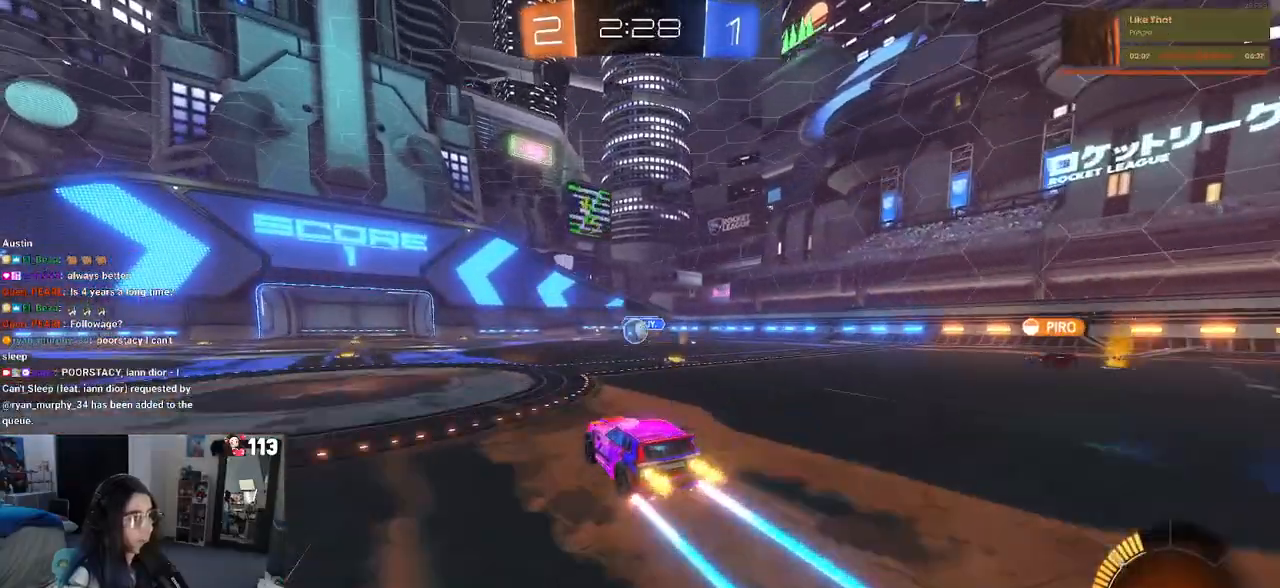
{"dt_ms": 500, "buttons": ["R2"], "left_stick": "left", "right_stick": "center", "events": [[150, "left_stick", "left"], [283, "left_stick", "center"], [333, "left_stick", "right"], [400, "left_stick", "center"], [483, "left_stick", "left"]]}
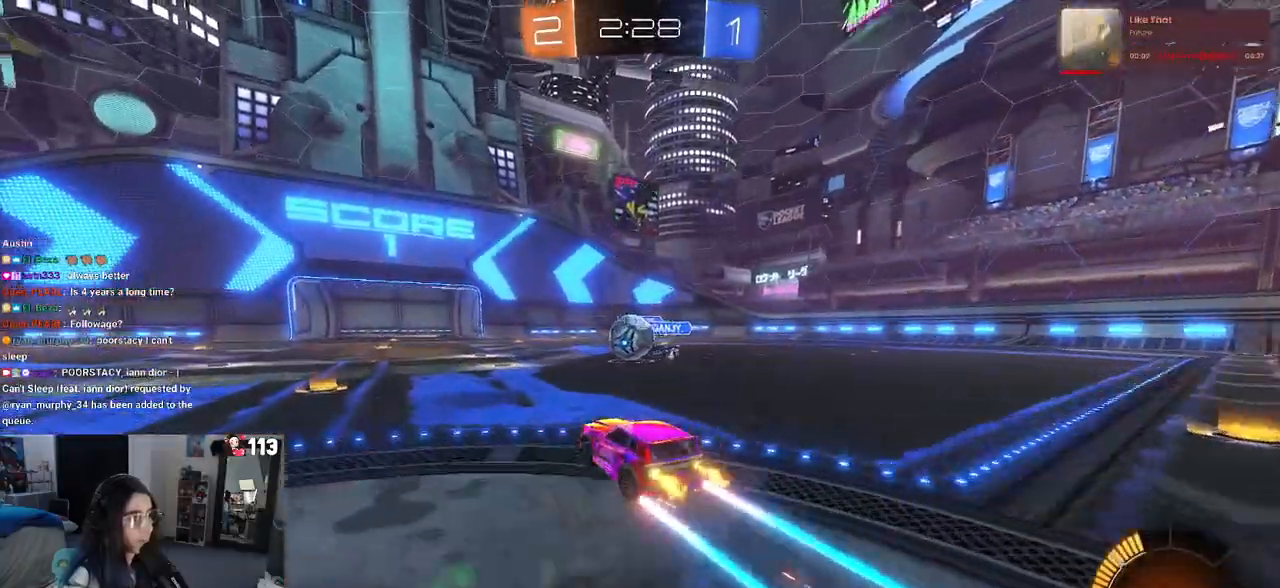
{"dt_ms": 500, "buttons": ["SQUARE", "R2"], "left_stick": "down-left", "right_stick": "center", "events": [[100, "left_stick", "center"], [183, "left_stick", "right"], [200, "CROSS", "down"], [317, "CROSS", "up"], [350, "left_stick", "up-left"], [383, "CROSS", "down"], [483, "SQUARE", "down"], [483, "left_stick", "down-left"], [500, "CROSS", "up"]]}
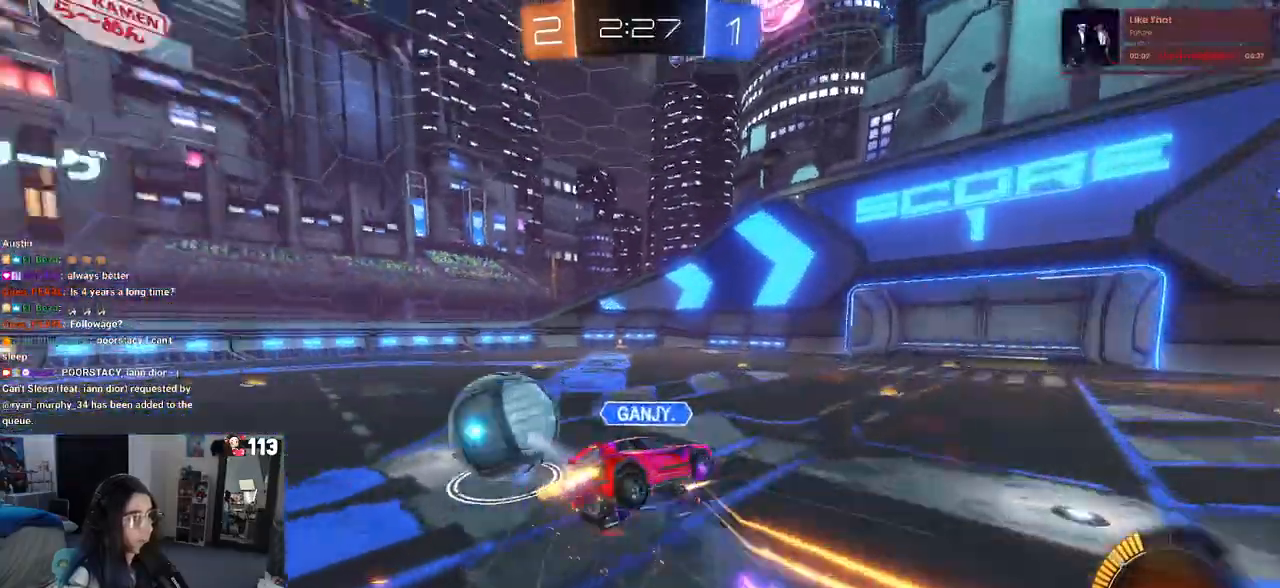
{"dt_ms": 500, "buttons": ["SQUARE", "R2"], "left_stick": "down-left", "right_stick": "center", "events": []}
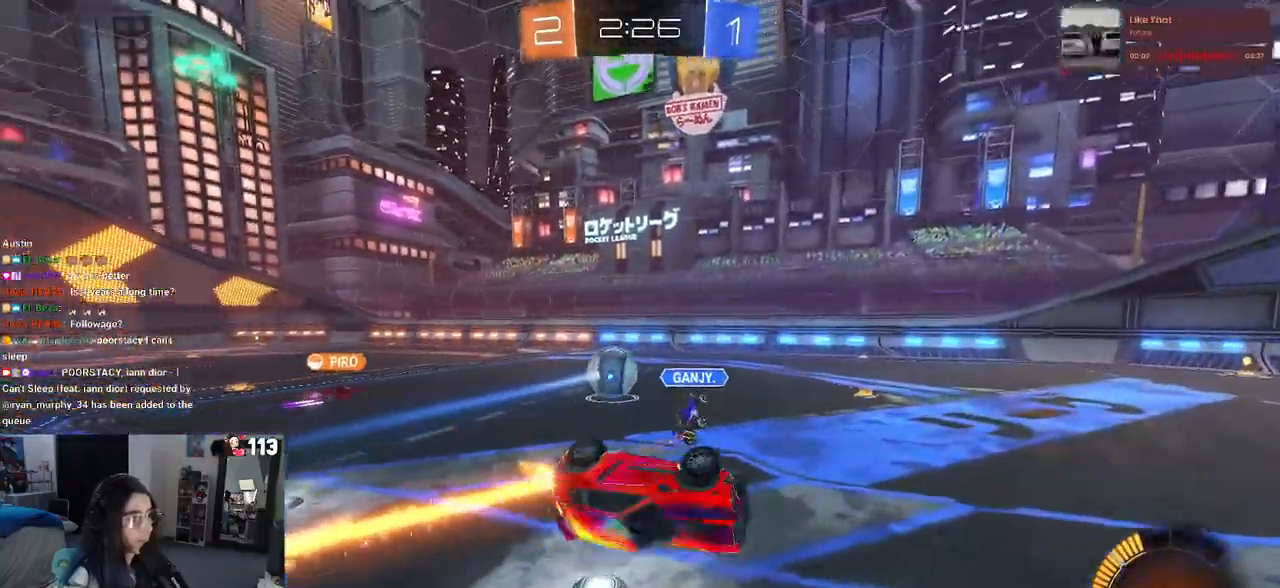
{"dt_ms": 500, "buttons": ["R2"], "left_stick": "up-right", "right_stick": "center", "events": [[200, "SQUARE", "up"], [233, "left_stick", "center"], [467, "left_stick", "up-right"]]}
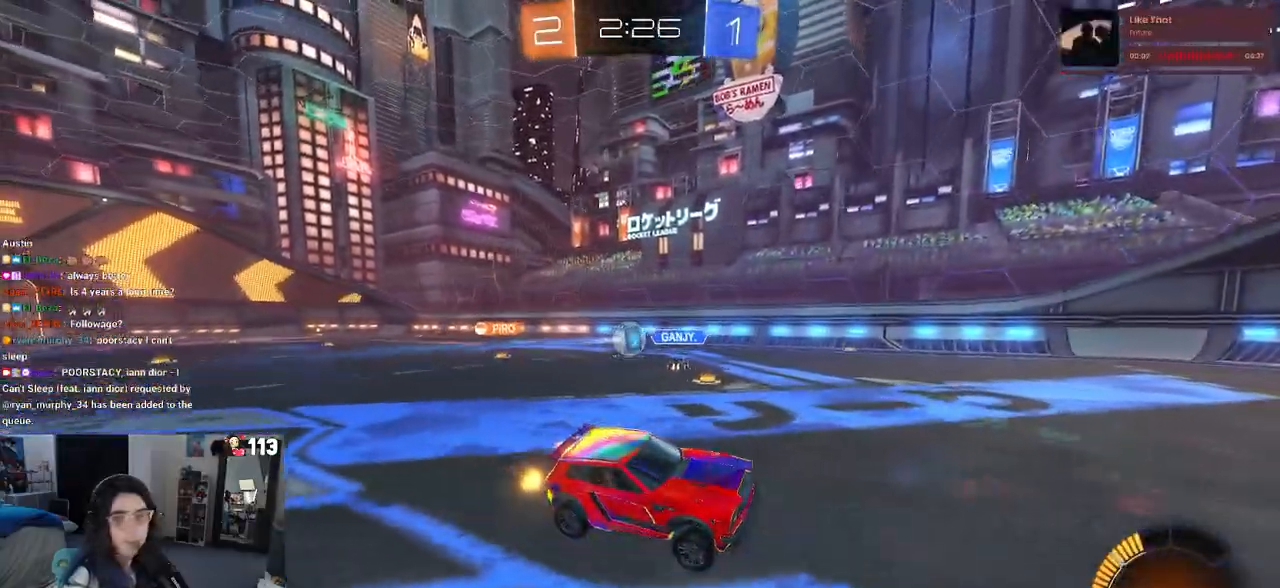
{"dt_ms": 500, "buttons": ["R2"], "left_stick": "up-right", "right_stick": "center", "events": [[383, "SQUARE", "down"], [467, "SQUARE", "up"]]}
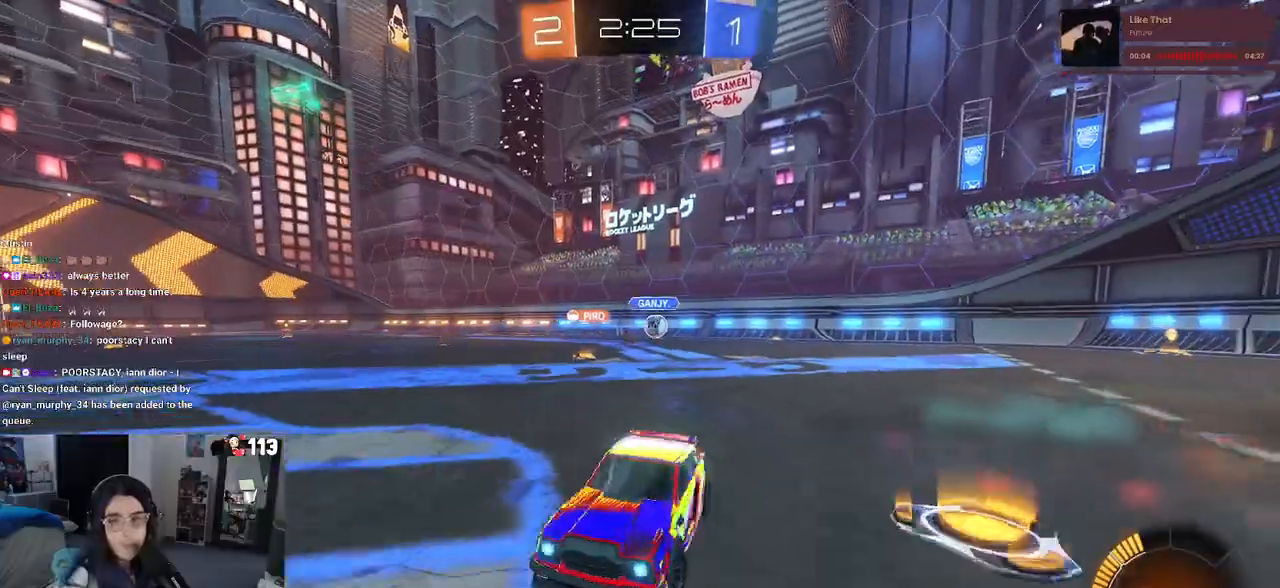
{"dt_ms": 500, "buttons": ["R1", "R2"], "left_stick": "up-right", "right_stick": "center", "events": [[350, "R1", "down"]]}
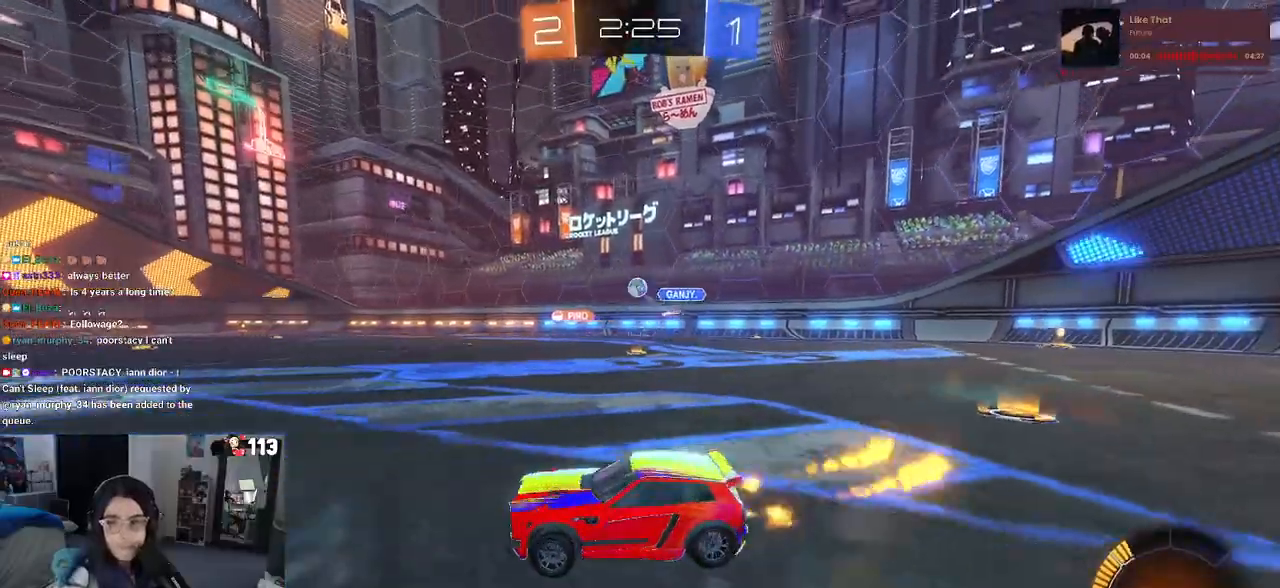
{"dt_ms": 500, "buttons": ["SQUARE", "R1", "R2"], "left_stick": "down", "right_stick": "center", "events": [[117, "CROSS", "down"], [183, "left_stick", "up-left"], [217, "CROSS", "up"], [267, "CROSS", "down"], [333, "SQUARE", "down"], [350, "left_stick", "down"], [367, "CROSS", "up"]]}
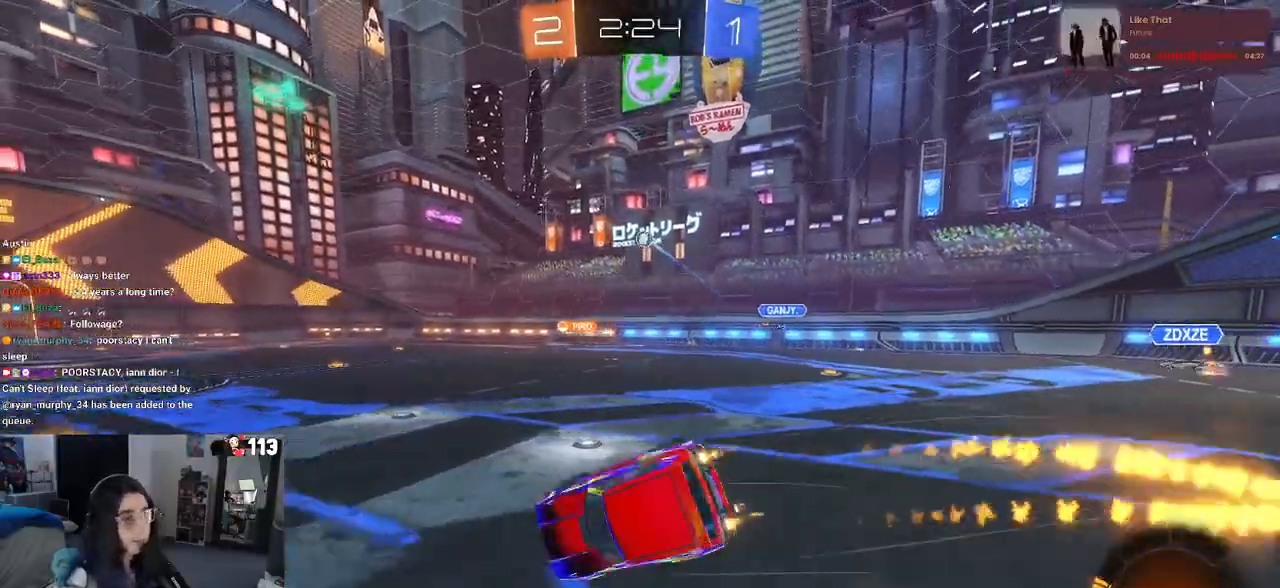
{"dt_ms": 500, "buttons": ["SQUARE", "R2"], "left_stick": "down-left", "right_stick": "center", "events": [[50, "left_stick", "down-left"], [133, "R1", "up"]]}
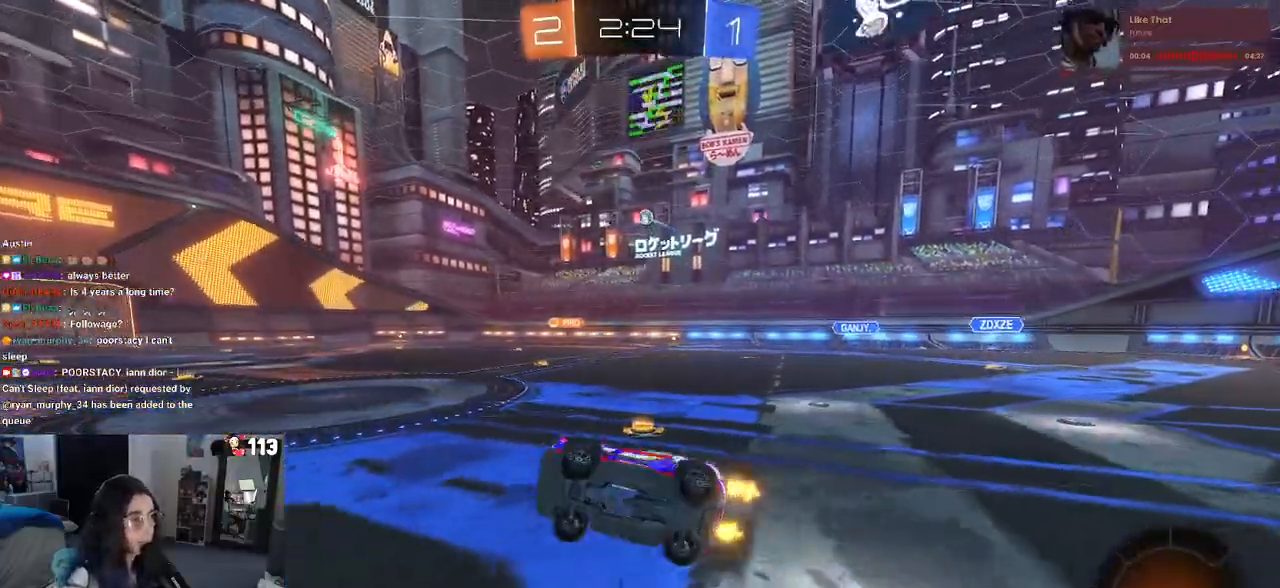
{"dt_ms": 500, "buttons": ["R2"], "left_stick": "center", "right_stick": "center", "events": [[67, "SQUARE", "up"], [150, "left_stick", "center"], [200, "R1", "down"], [217, "TRIANGLE", "down"], [350, "TRIANGLE", "up"], [500, "R1", "up"]]}
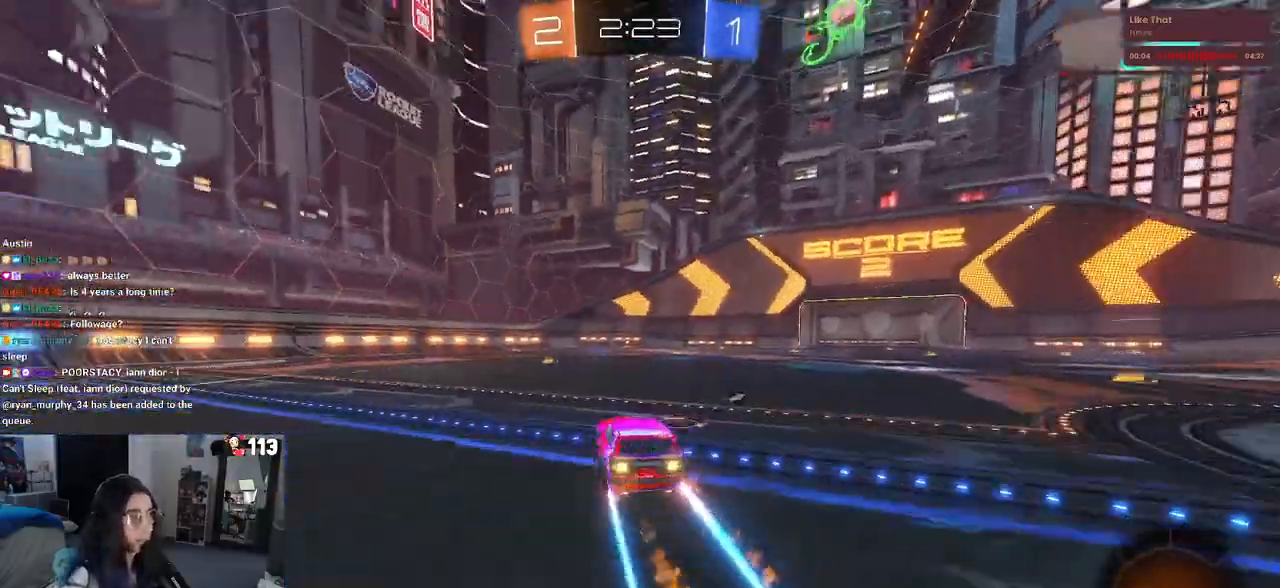
{"dt_ms": 500, "buttons": ["R2"], "left_stick": "center", "right_stick": "center", "events": [[250, "TRIANGLE", "down"], [367, "TRIANGLE", "up"]]}
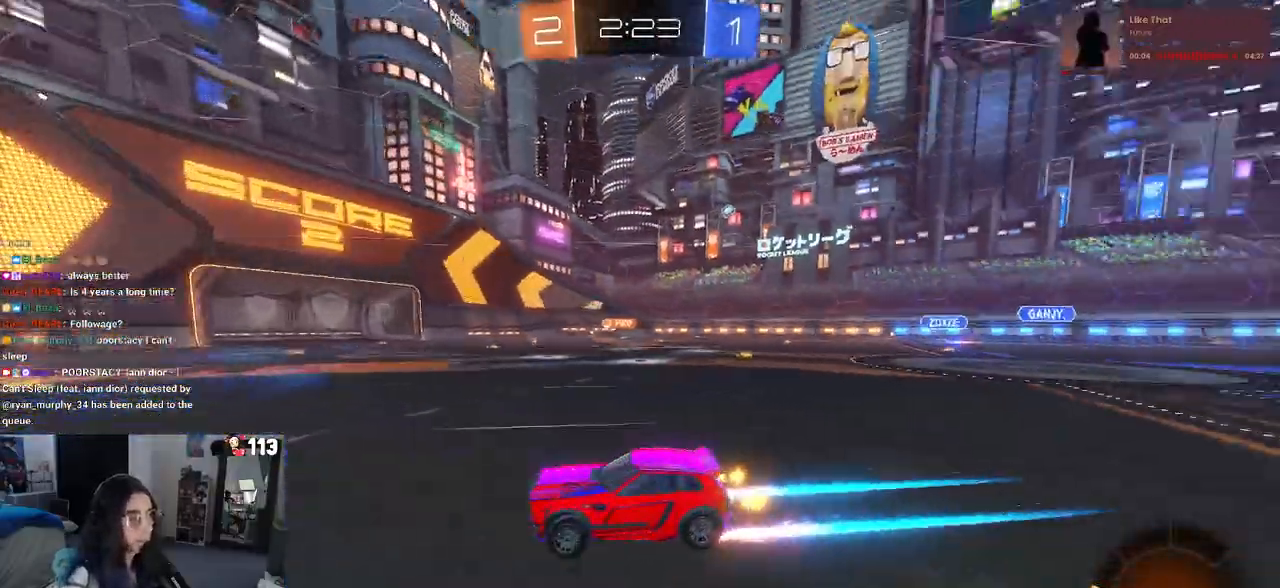
{"dt_ms": 500, "buttons": ["R2"], "left_stick": "center", "right_stick": "center", "events": [[317, "TRIANGLE", "down"], [483, "TRIANGLE", "up"]]}
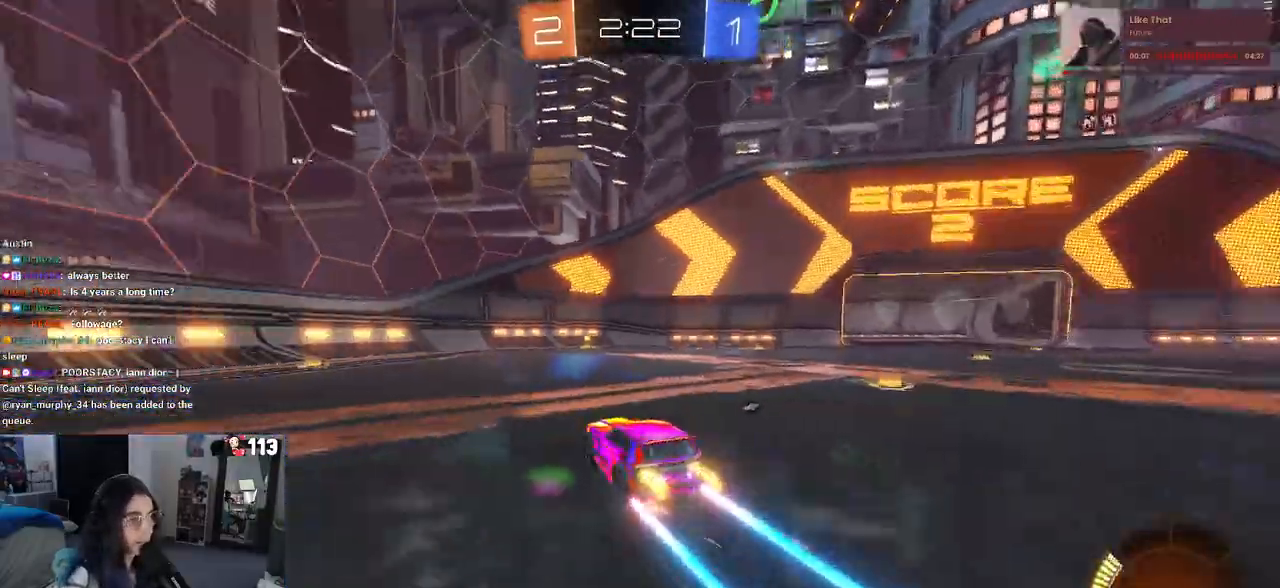
{"dt_ms": 1000, "buttons": ["R2"], "left_stick": "right", "right_stick": "center"}
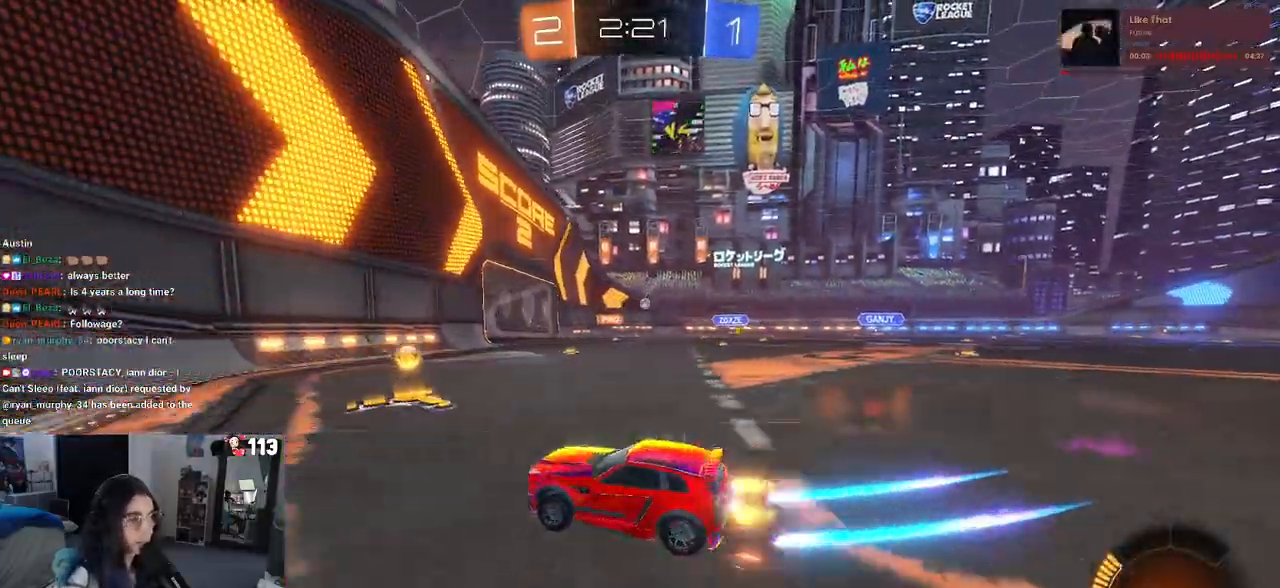
{"dt_ms": 500, "buttons": ["R1", "R2"], "left_stick": "center", "right_stick": "center", "events": [[383, "left_stick", "center"], [417, "R1", "down"]]}
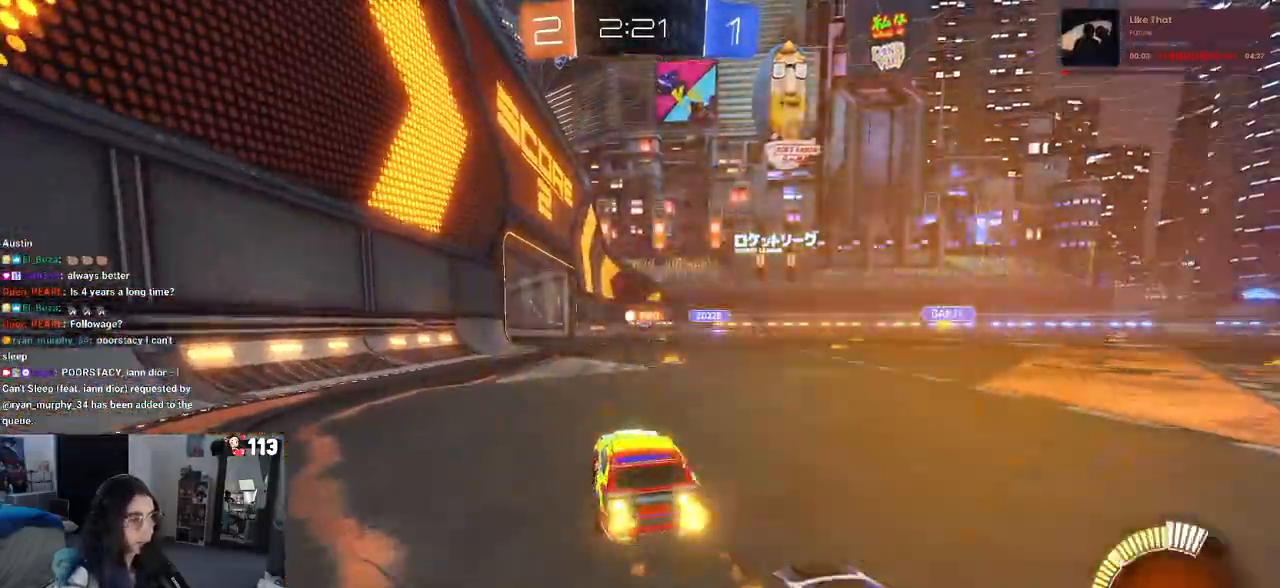
{"dt_ms": 500, "buttons": ["R1", "R2"], "left_stick": "right", "right_stick": "center", "events": [[300, "left_stick", "right"]]}
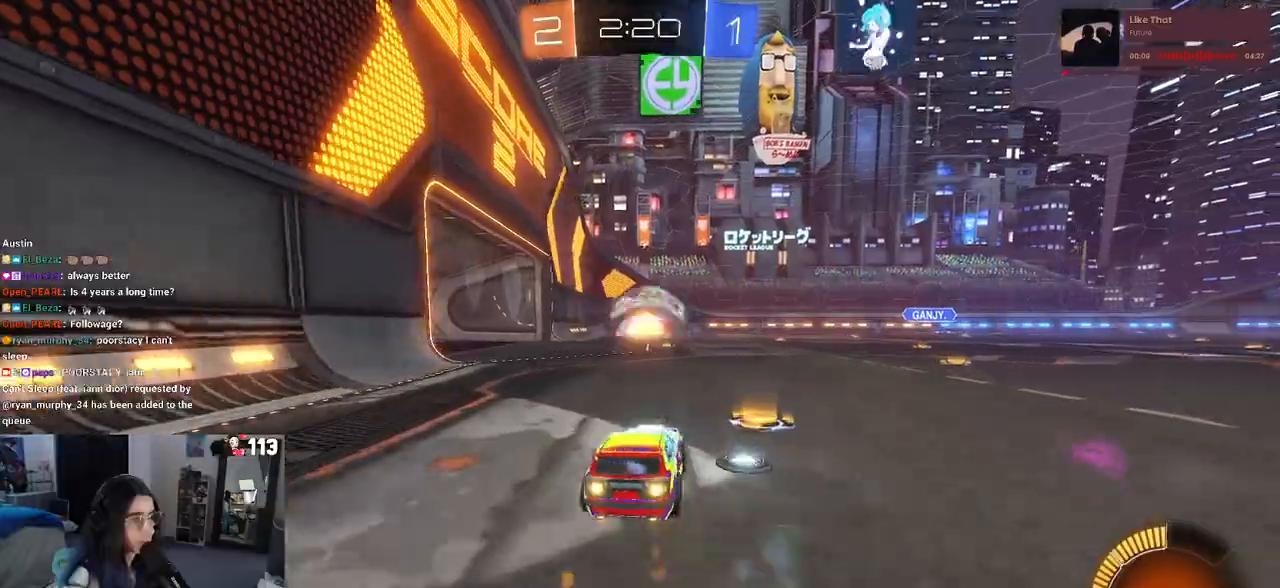
{"dt_ms": 500, "buttons": ["R2"], "left_stick": "left", "right_stick": "center", "events": [[17, "left_stick", "center"], [183, "left_stick", "left"], [217, "R1", "up"]]}
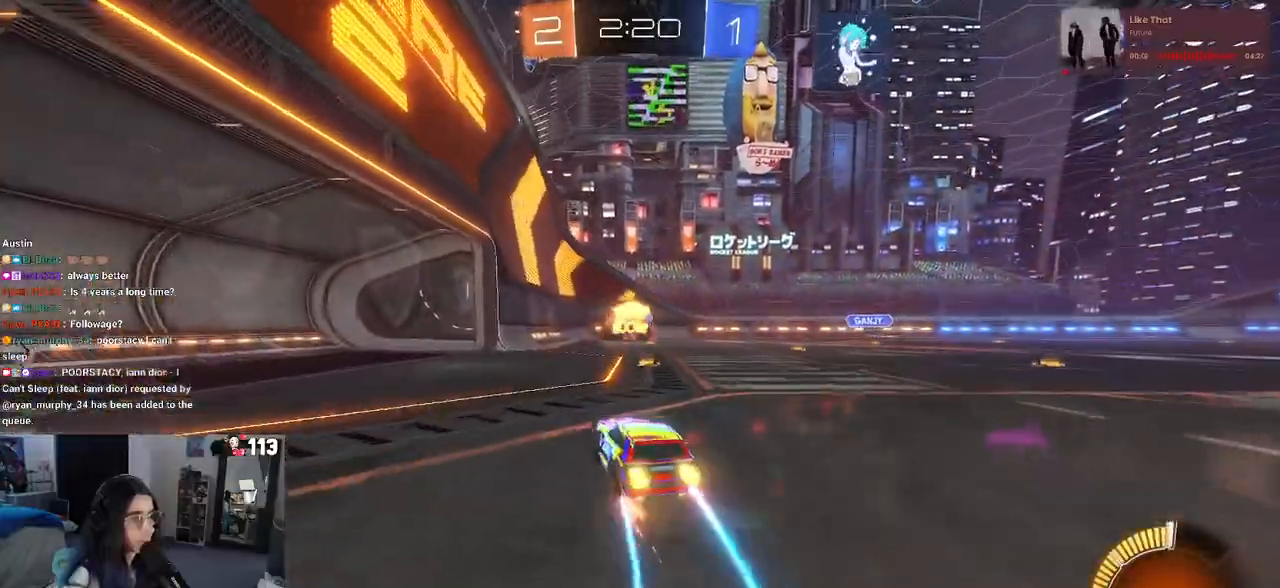
{"dt_ms": 500, "buttons": ["SQUARE", "R2"], "left_stick": "down-right", "right_stick": "center", "events": [[467, "SQUARE", "down"], [467, "left_stick", "down-right"]]}
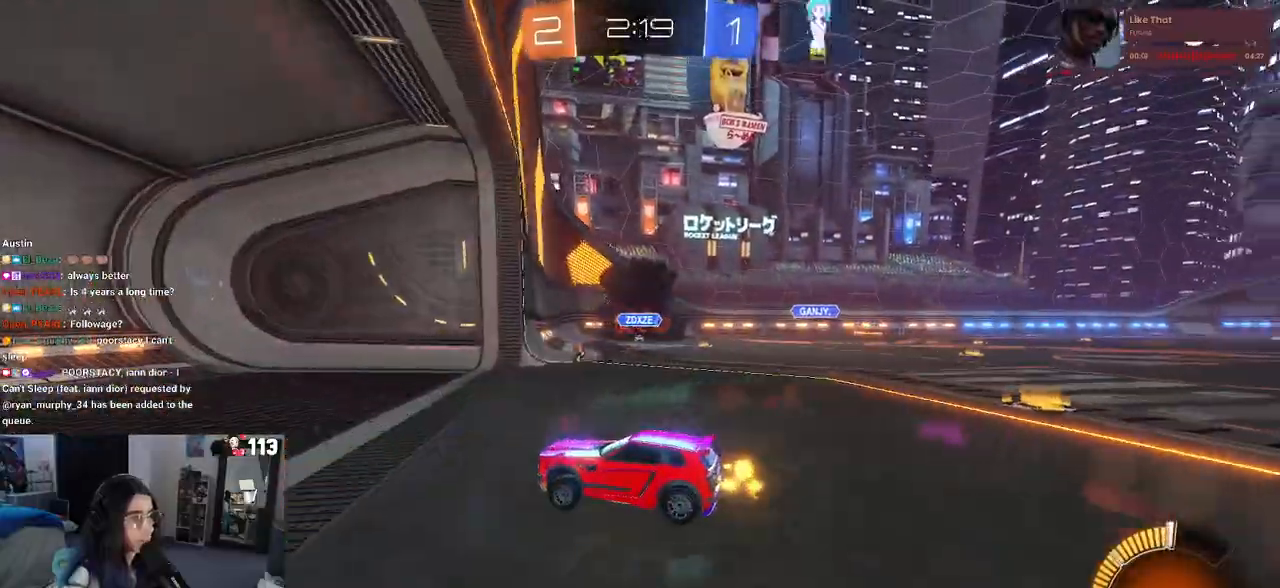
{"dt_ms": 500, "buttons": ["L2", "R2"], "left_stick": "right", "right_stick": "center", "events": [[167, "SQUARE", "up"], [283, "L2", "down"], [417, "left_stick", "right"]]}